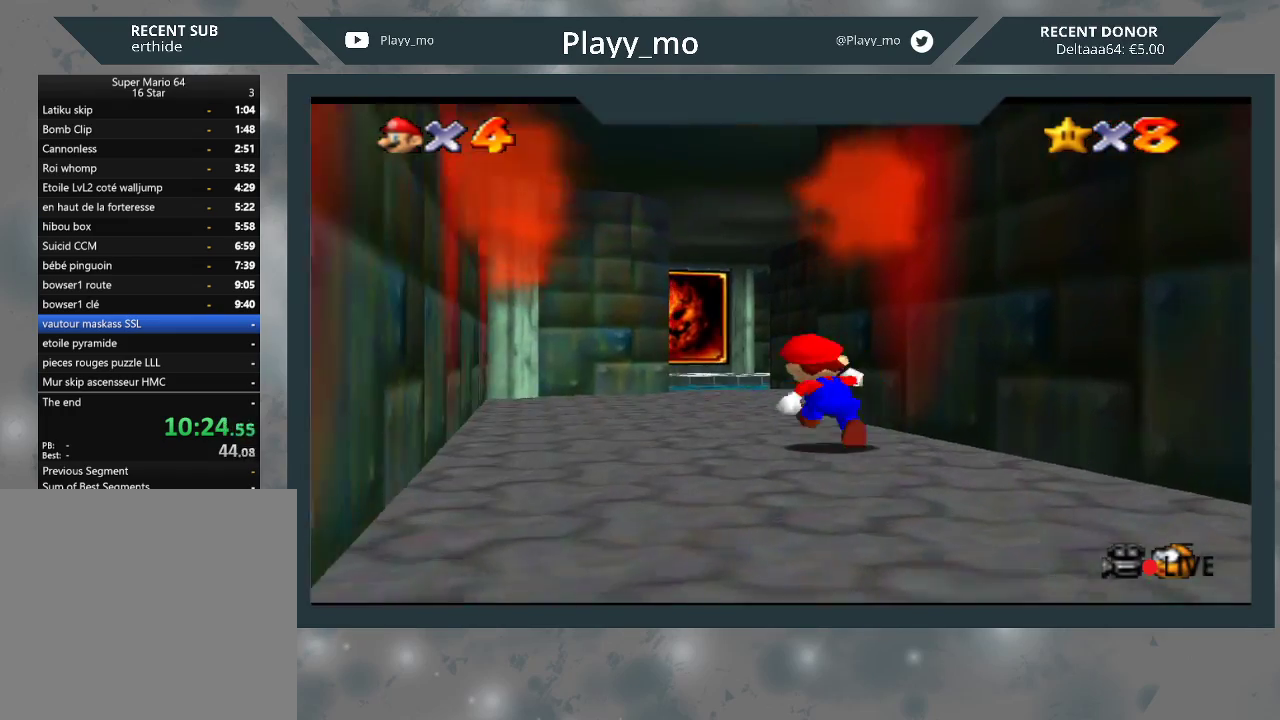
Gameplay with a controller (Xbox layout); each line is a JSON object with the inputs held at the frame after it. "events" lists button and stick changes between this image and that frame as [ms after this image, input, new state], when the widget could be followed in between. Not read: Z.
{"buttons": ["B"], "left_stick": "up-left", "right_stick": "center", "events": [[167, "A", "down"], [233, "A", "up"], [367, "B", "down"]]}
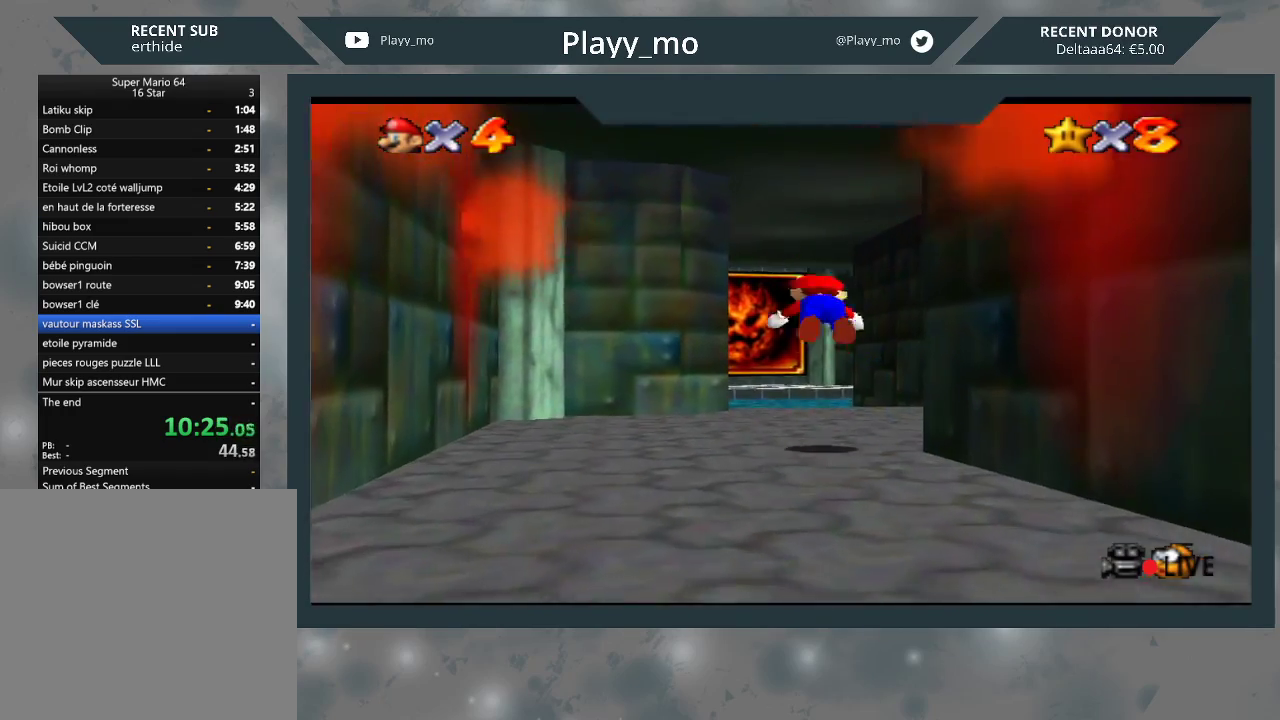
{"buttons": [], "left_stick": "up-left", "right_stick": "center", "events": [[100, "B", "up"], [267, "A", "down"], [433, "A", "up"]]}
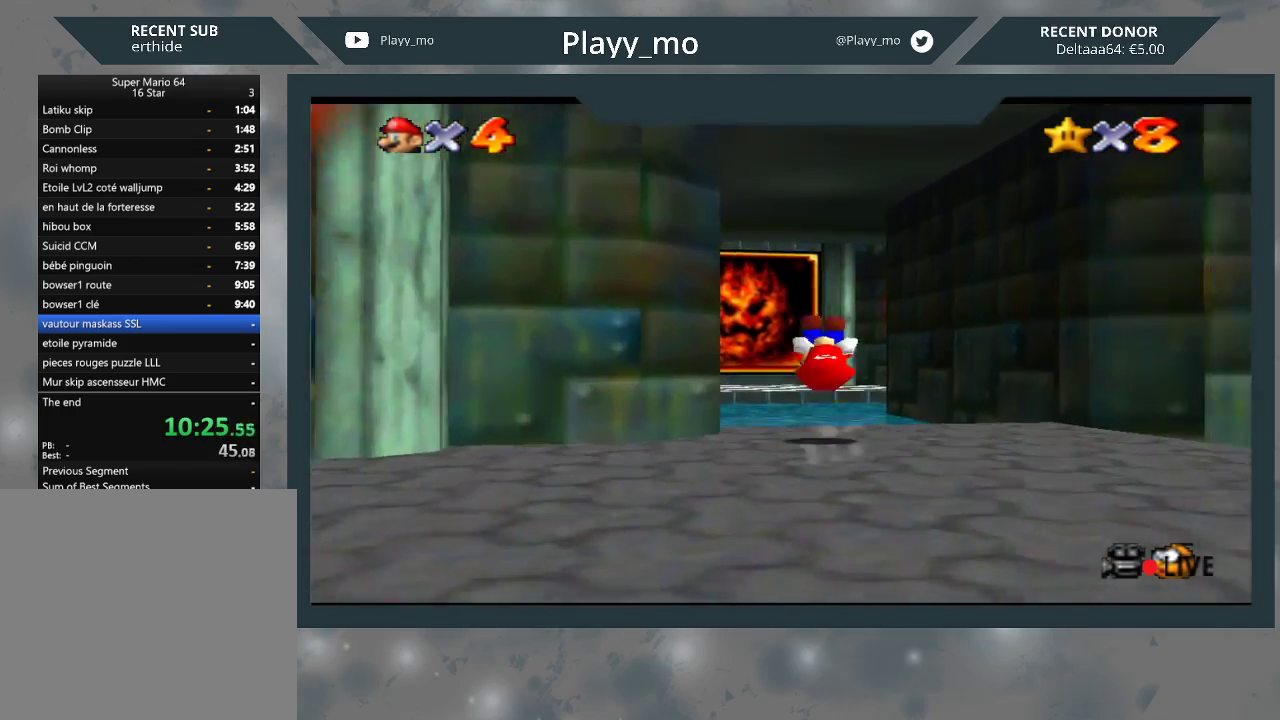
{"buttons": [], "left_stick": "up-left", "right_stick": "center", "events": []}
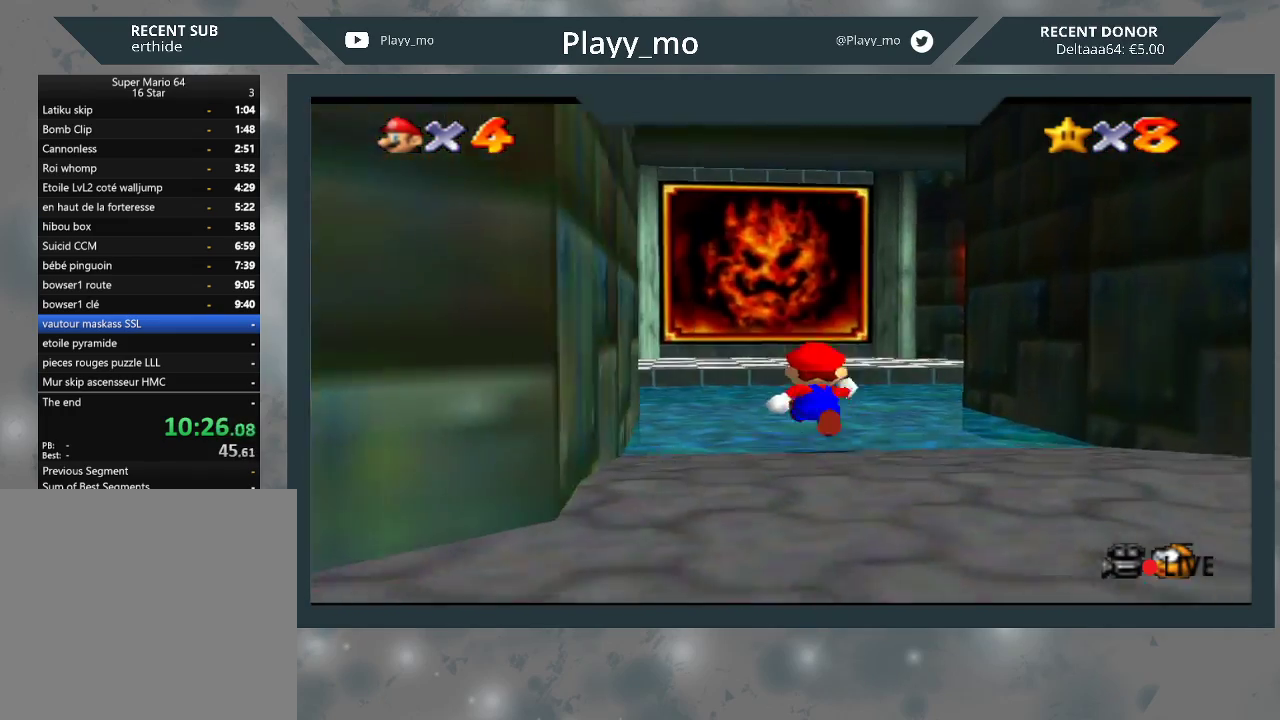
{"buttons": [], "left_stick": "up-left", "right_stick": "center", "events": []}
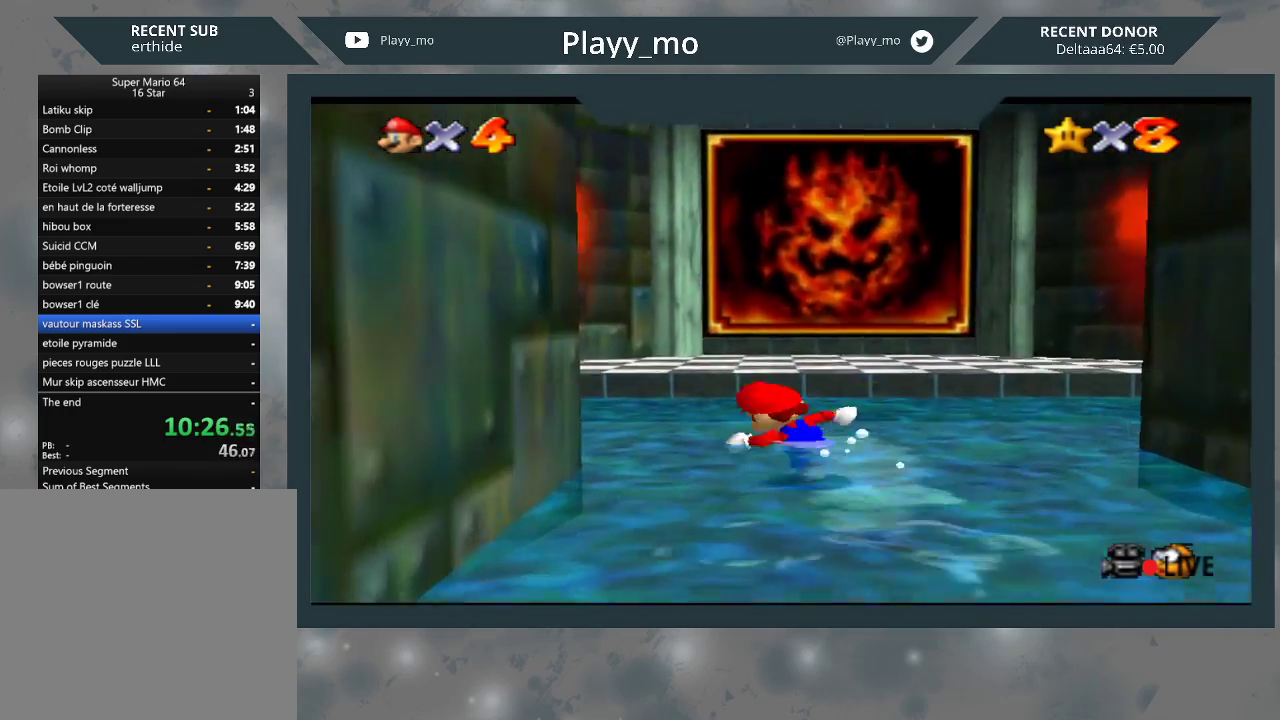
{"buttons": [], "left_stick": "left", "right_stick": "center", "events": [[133, "B", "down"], [133, "left_stick", "left"], [367, "B", "up"]]}
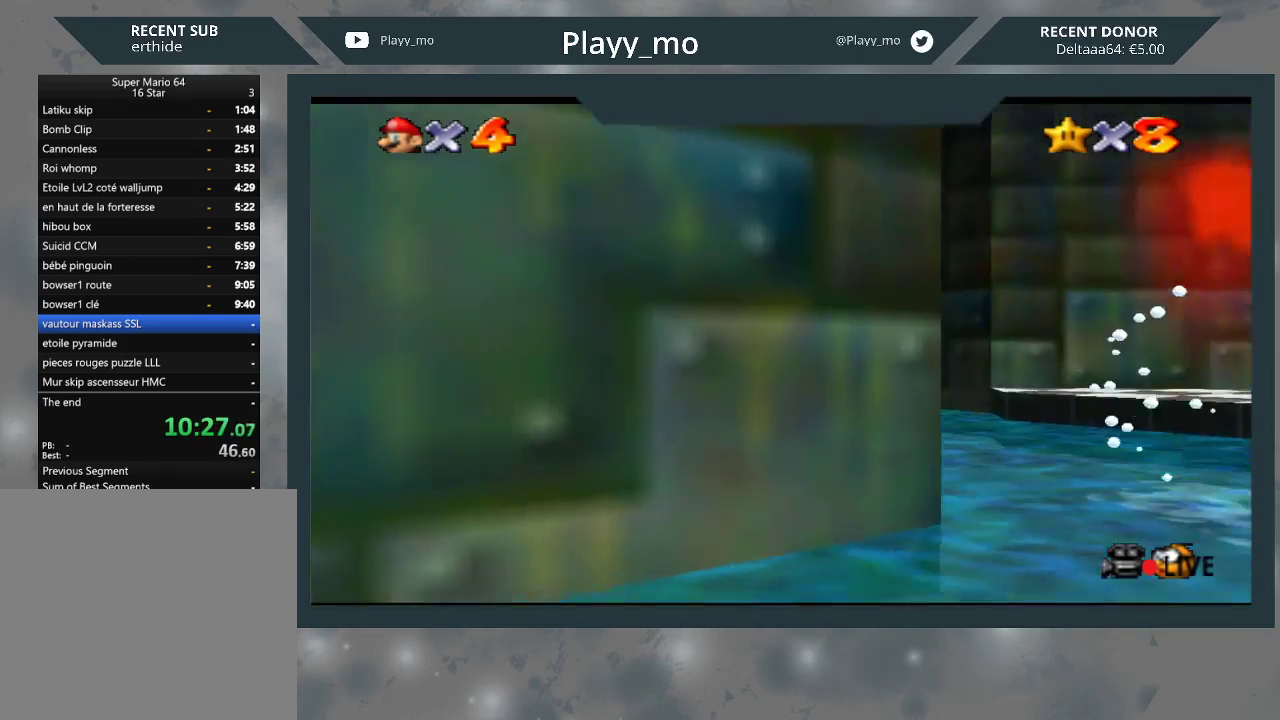
{"buttons": [], "left_stick": "up-left", "right_stick": "center", "events": [[67, "left_stick", "up-left"], [100, "A", "down"], [267, "A", "up"]]}
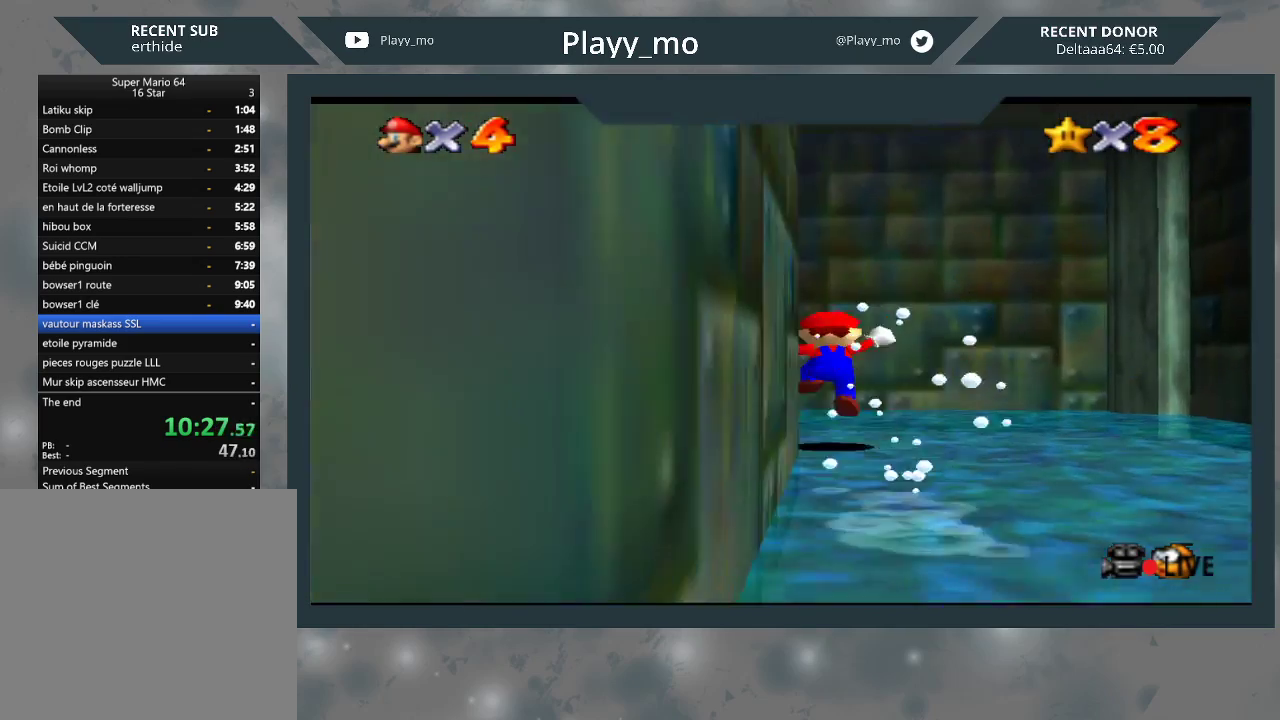
{"buttons": [], "left_stick": "up-left", "right_stick": "center", "events": []}
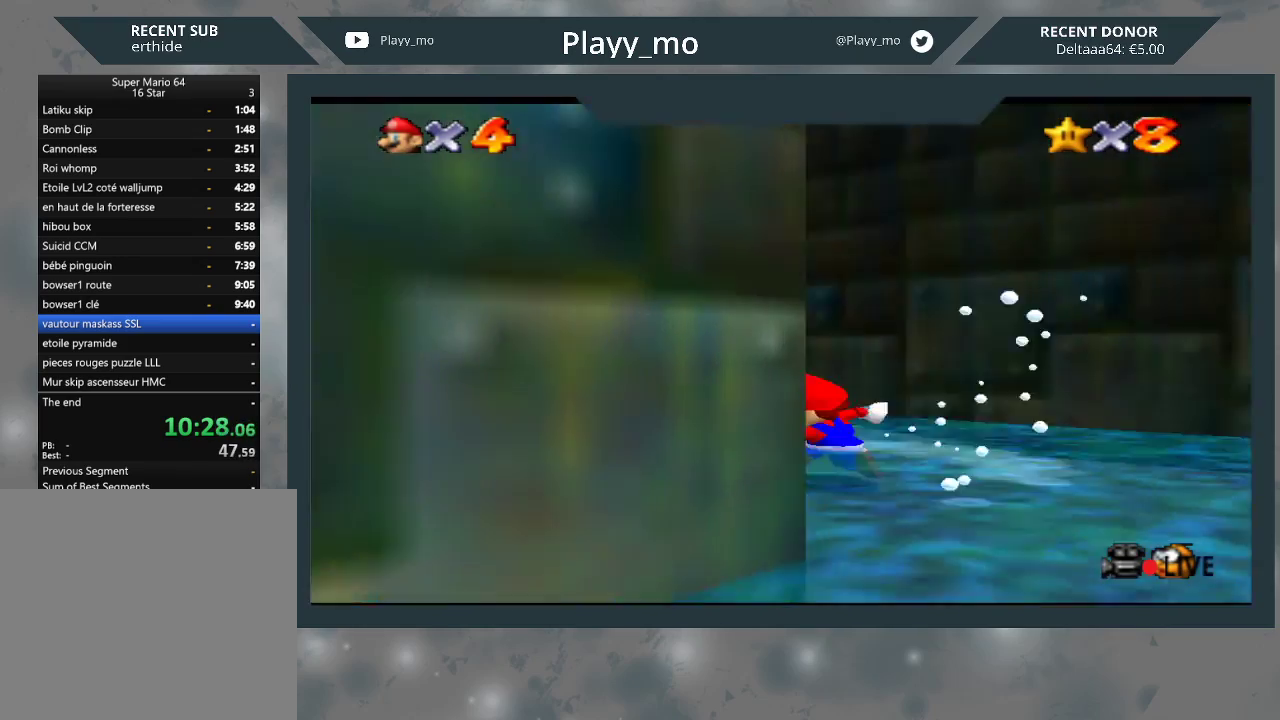
{"buttons": ["L2"], "left_stick": "up-right", "right_stick": "center", "events": [[167, "L2", "down"], [200, "A", "down"], [233, "left_stick", "up"], [367, "A", "up"], [433, "left_stick", "up-right"]]}
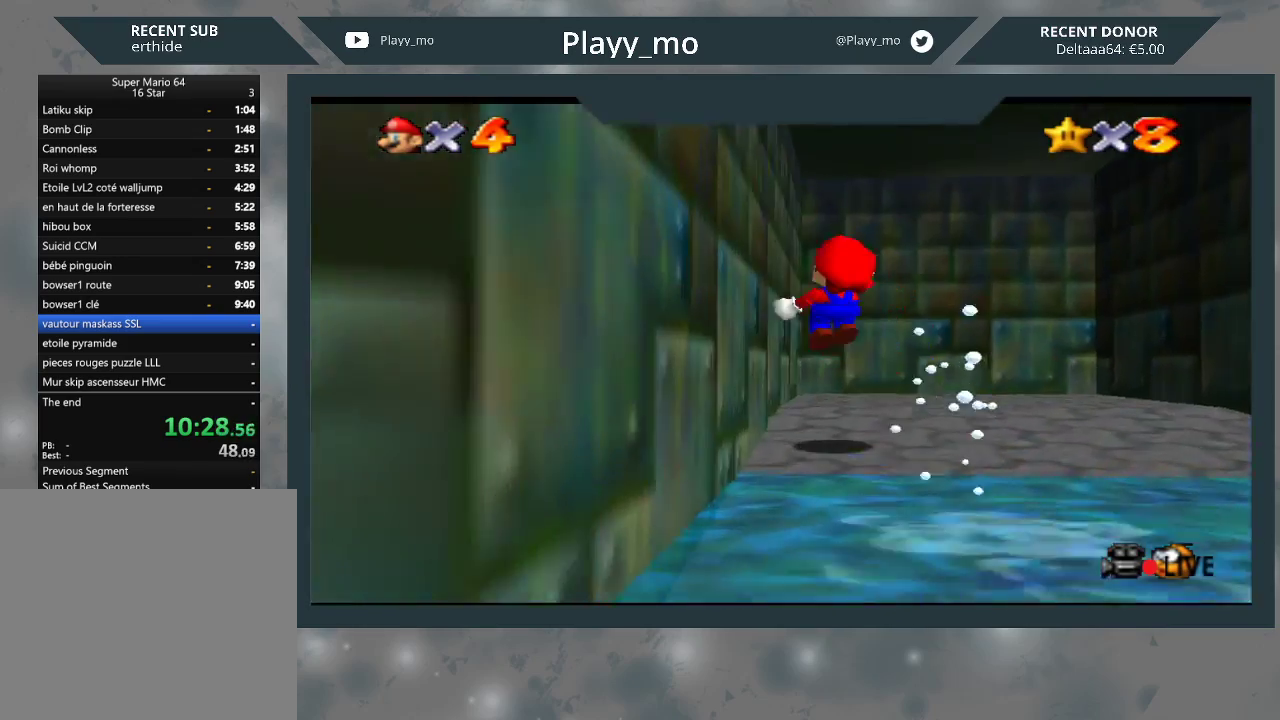
{"buttons": [], "left_stick": "up-right", "right_stick": "center", "events": [[267, "L2", "up"]]}
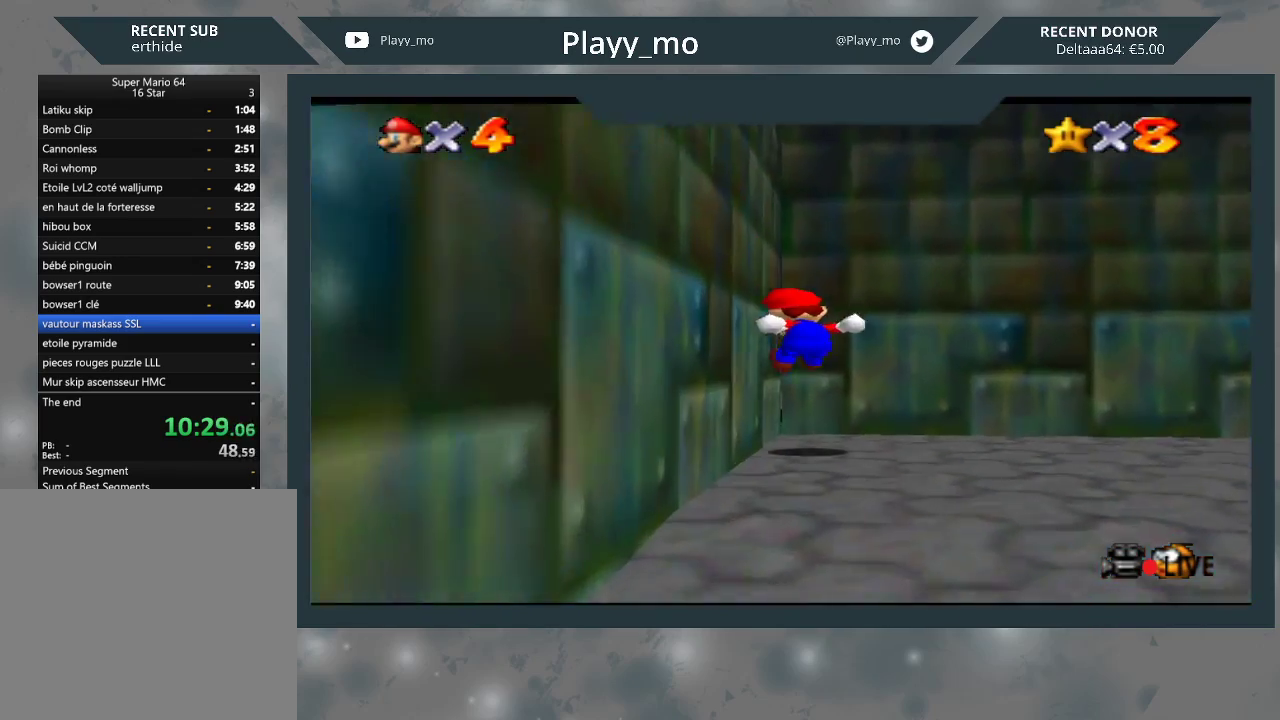
{"buttons": [], "left_stick": "up-right", "right_stick": "center", "events": [[267, "A", "down"], [500, "A", "up"]]}
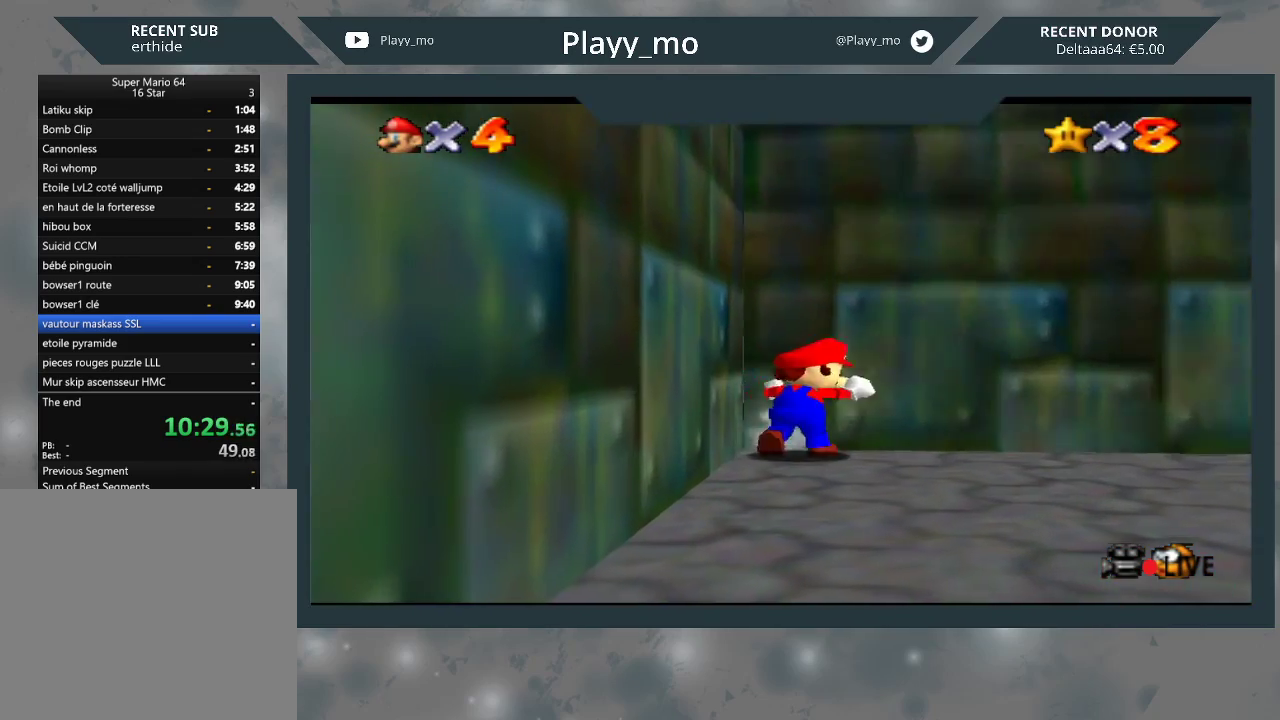
{"buttons": [], "left_stick": "up-right", "right_stick": "center", "events": [[100, "A", "down"], [233, "A", "up"]]}
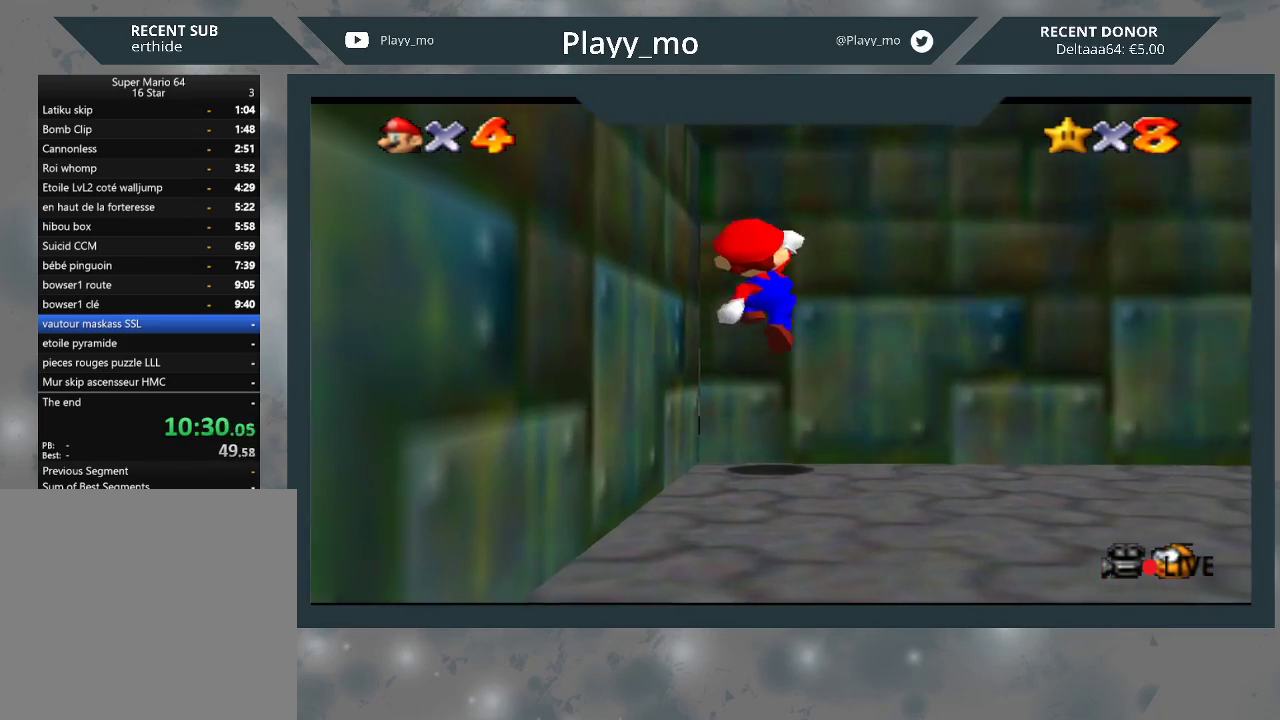
{"buttons": ["A"], "left_stick": "up-right", "right_stick": "center", "events": [[300, "A", "down"]]}
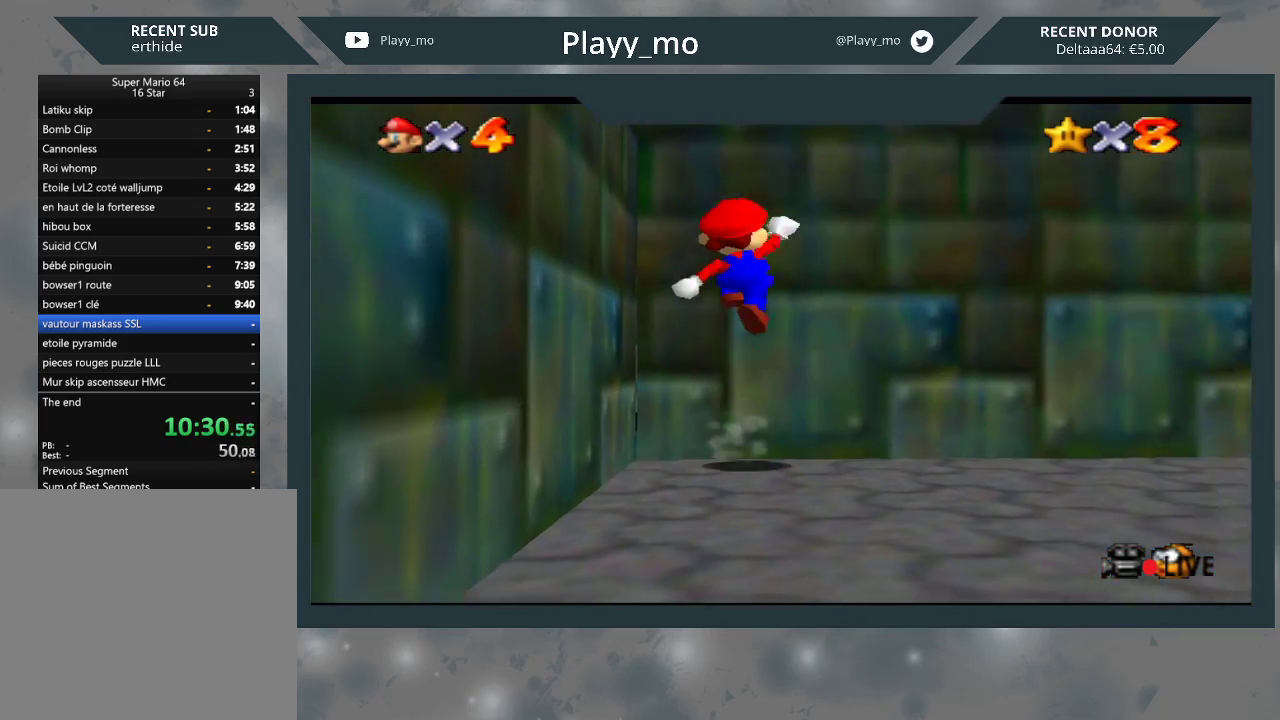
{"buttons": [], "left_stick": "up", "right_stick": "center", "events": [[133, "A", "up"], [200, "left_stick", "up"]]}
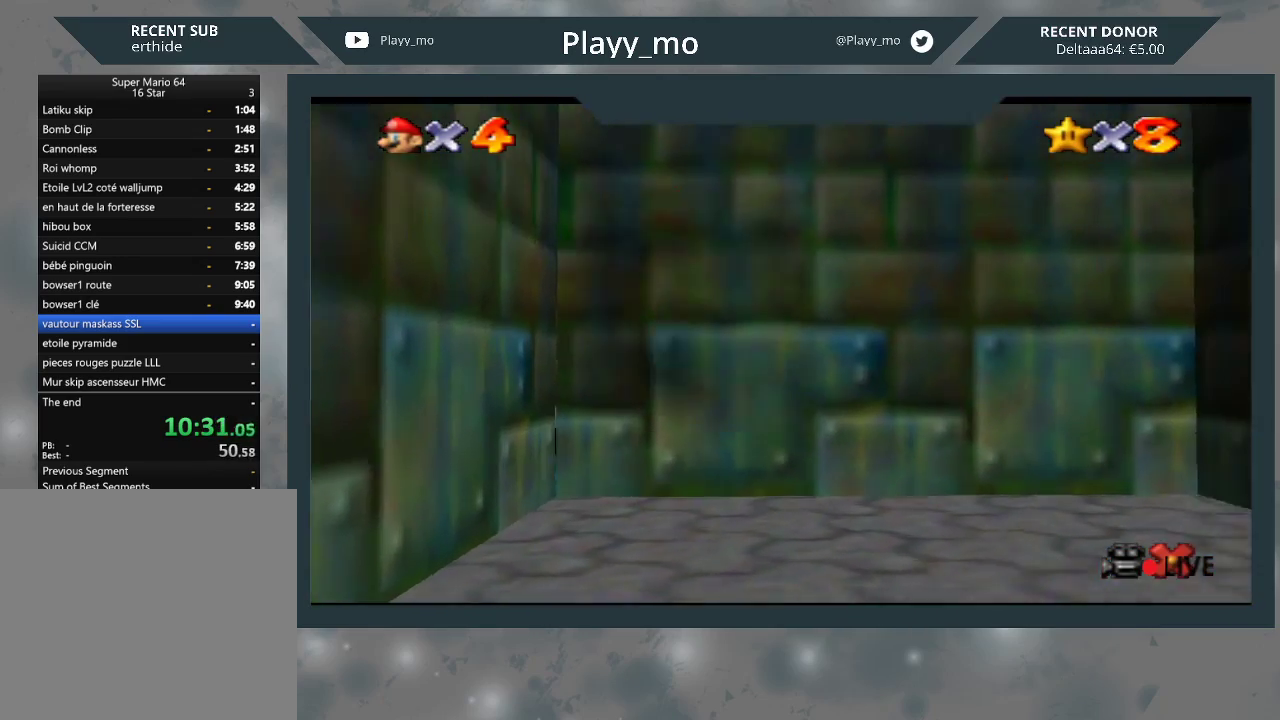
{"buttons": [], "left_stick": "center", "right_stick": "center", "events": [[133, "left_stick", "up-right"], [267, "left_stick", "center"]]}
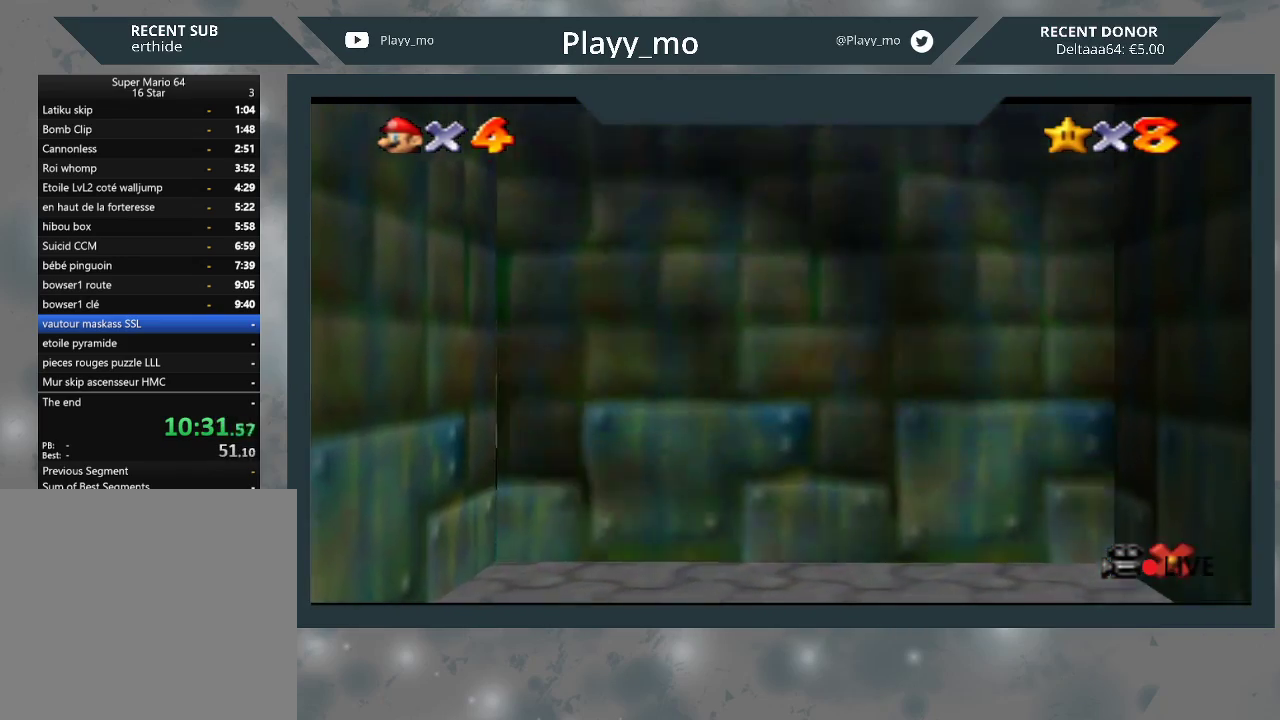
{"buttons": [], "left_stick": "center", "right_stick": "center", "events": []}
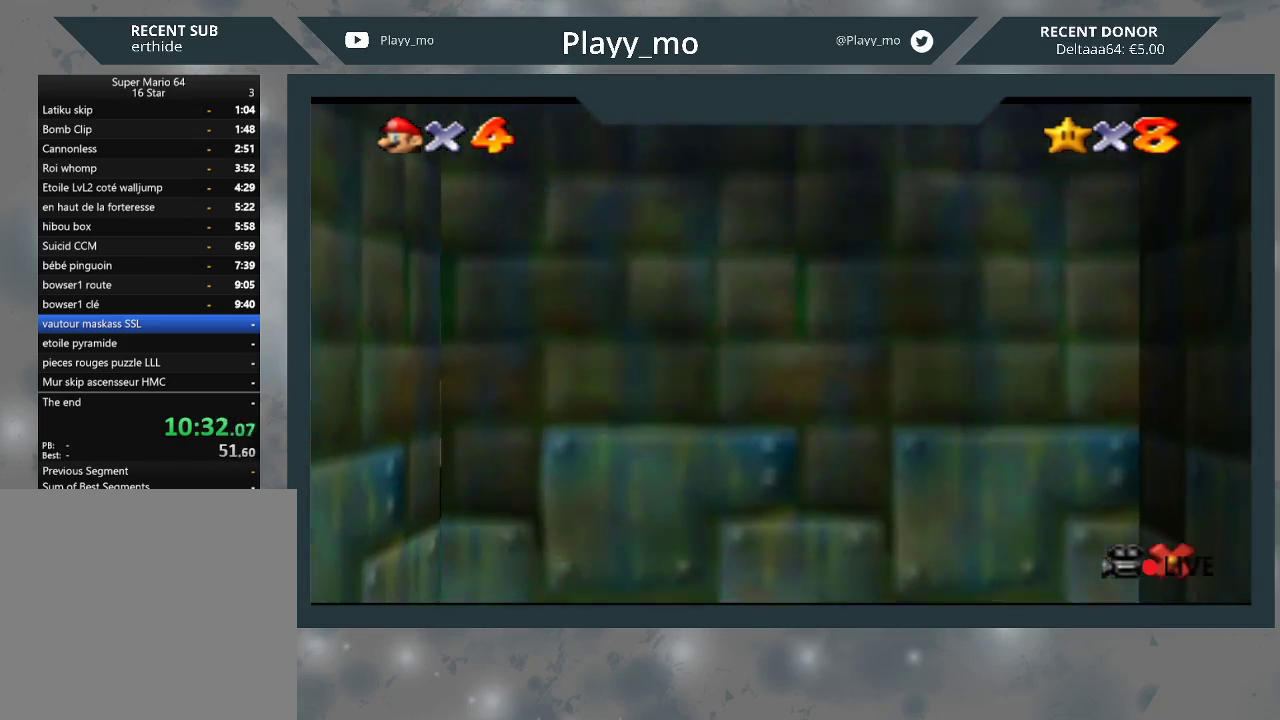
{"buttons": ["A"], "left_stick": "center", "right_stick": "center", "events": [[67, "A", "down"], [167, "A", "up"], [300, "A", "down"], [400, "A", "up"], [500, "A", "down"]]}
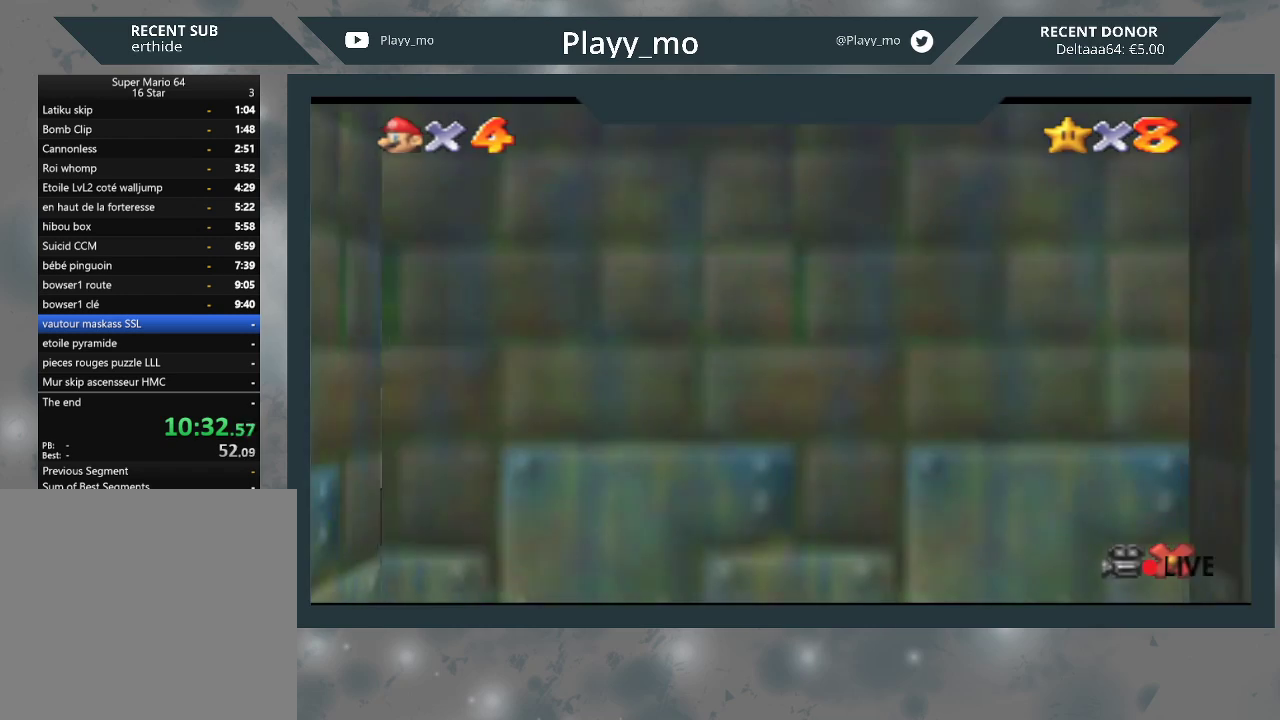
{"buttons": [], "left_stick": "center", "right_stick": "center", "events": [[100, "A", "up"]]}
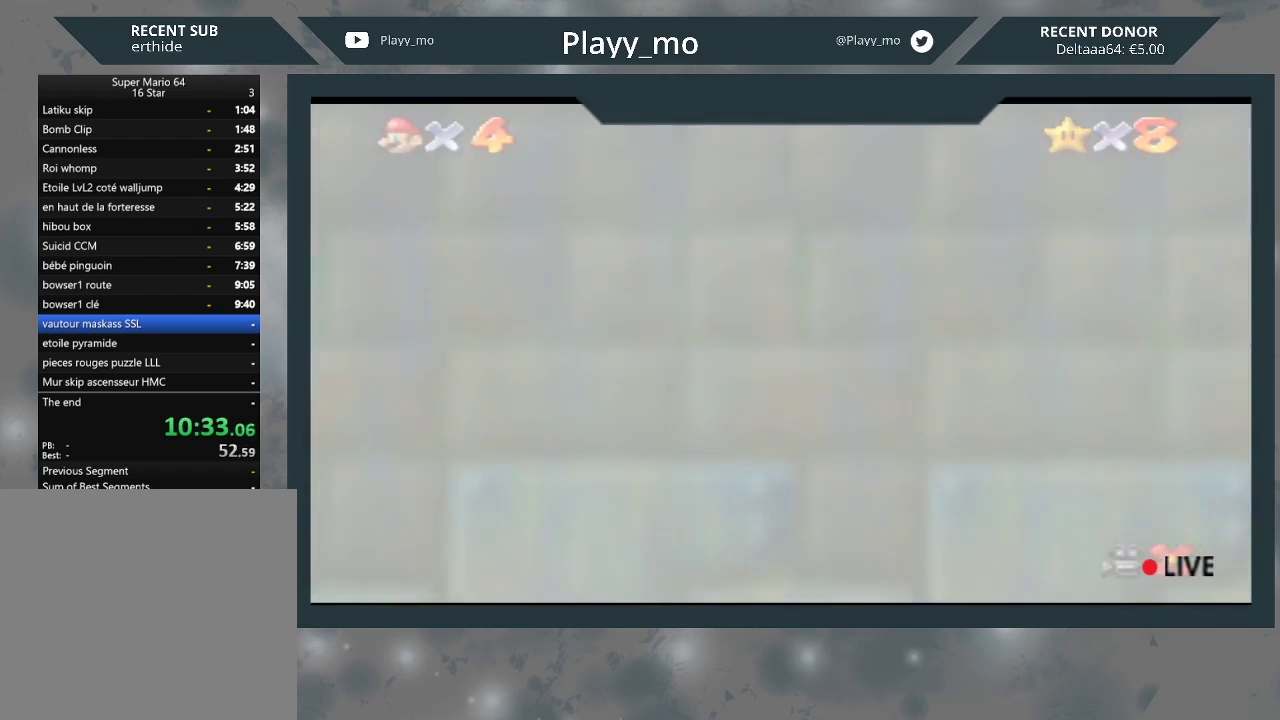
{"buttons": [], "left_stick": "center", "right_stick": "center", "events": [[33, "A", "down"], [133, "A", "up"], [233, "A", "down"], [333, "A", "up"], [400, "A", "down"], [500, "A", "up"]]}
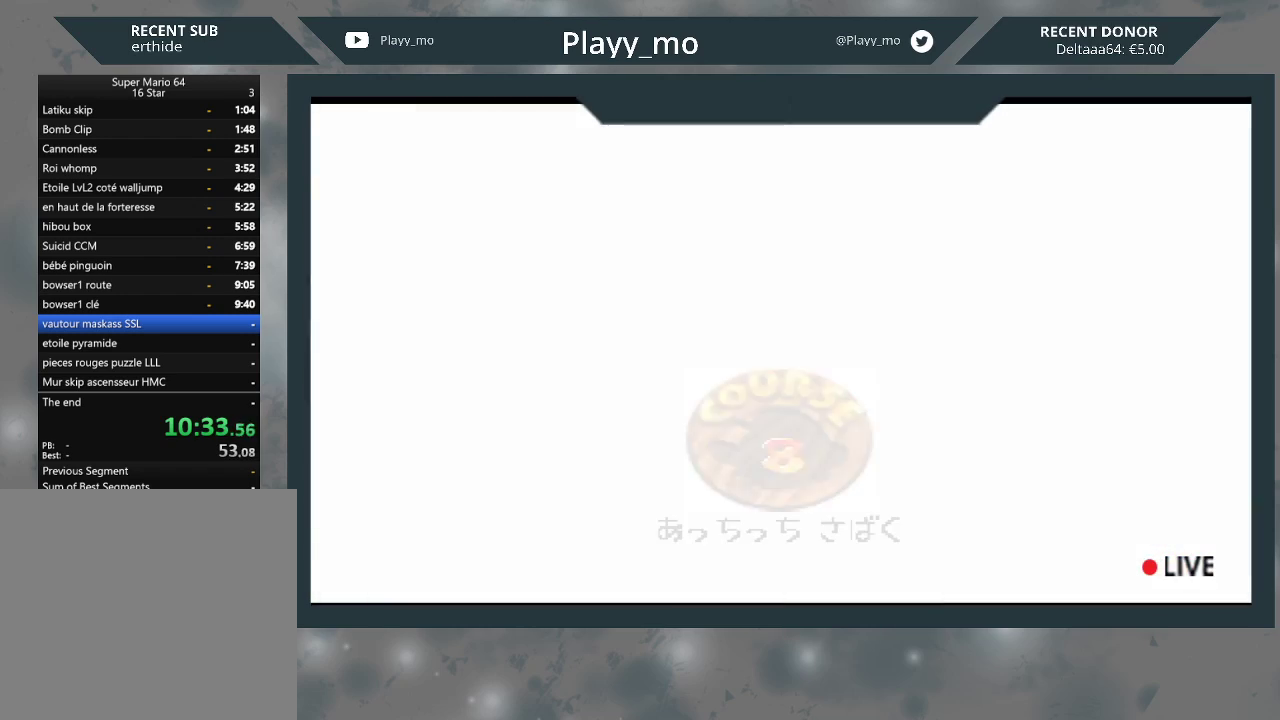
{"buttons": ["A"], "left_stick": "center", "right_stick": "center", "events": [[100, "A", "down"], [200, "A", "up"], [267, "A", "down"], [400, "A", "up"], [467, "A", "down"]]}
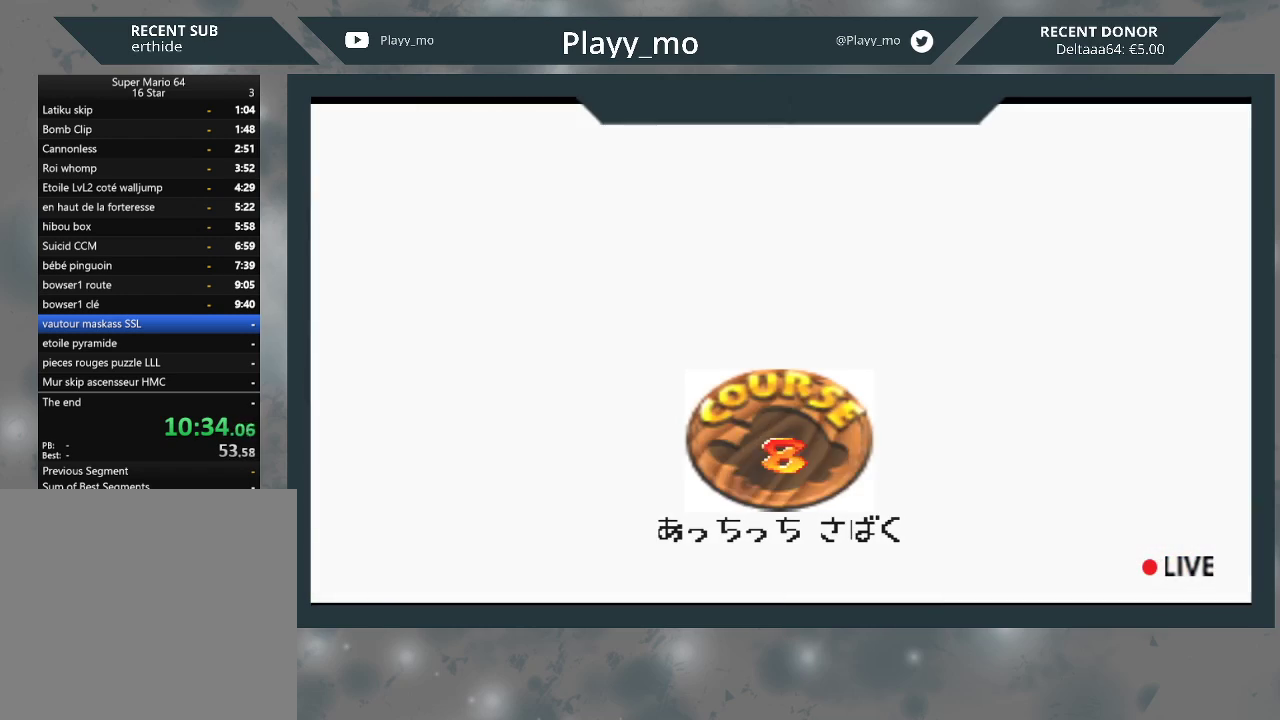
{"buttons": ["A"], "left_stick": "center", "right_stick": "center", "events": [[67, "A", "up"], [133, "A", "down"], [233, "A", "up"], [300, "A", "down"], [400, "A", "up"], [467, "A", "down"]]}
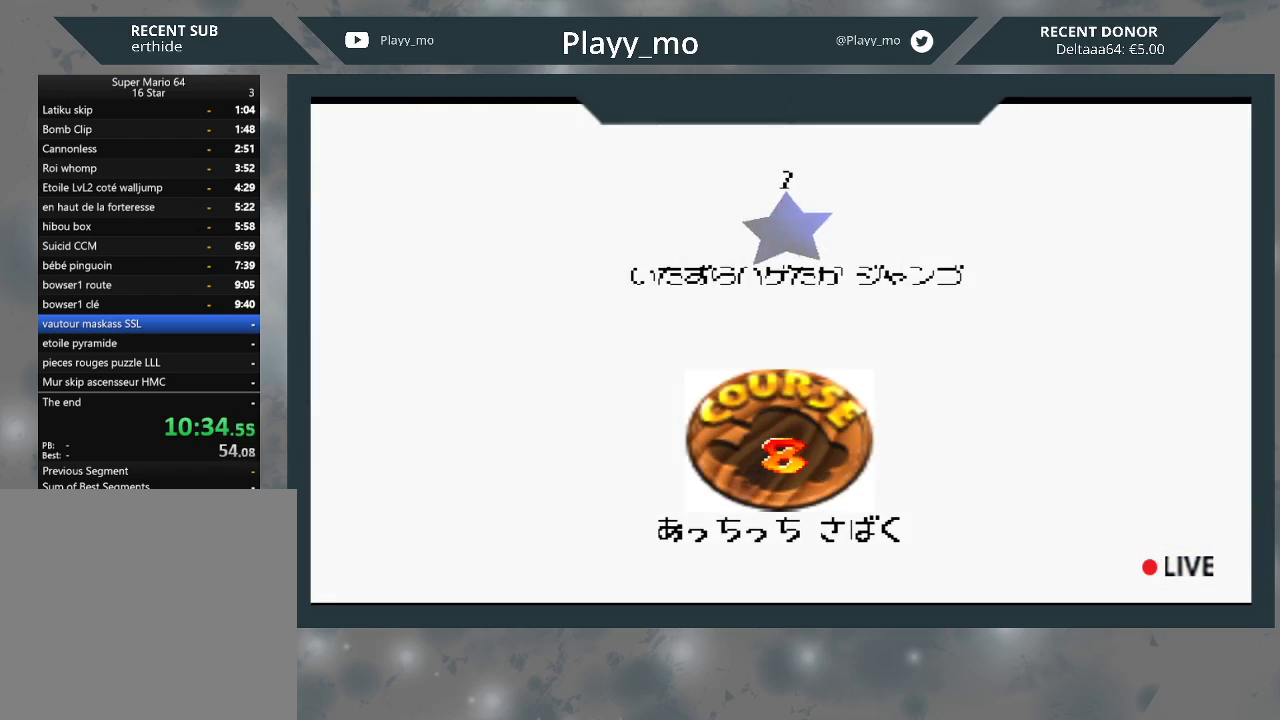
{"buttons": [], "left_stick": "center", "right_stick": "center", "events": [[100, "A", "up"], [133, "A", "down"], [267, "A", "up"]]}
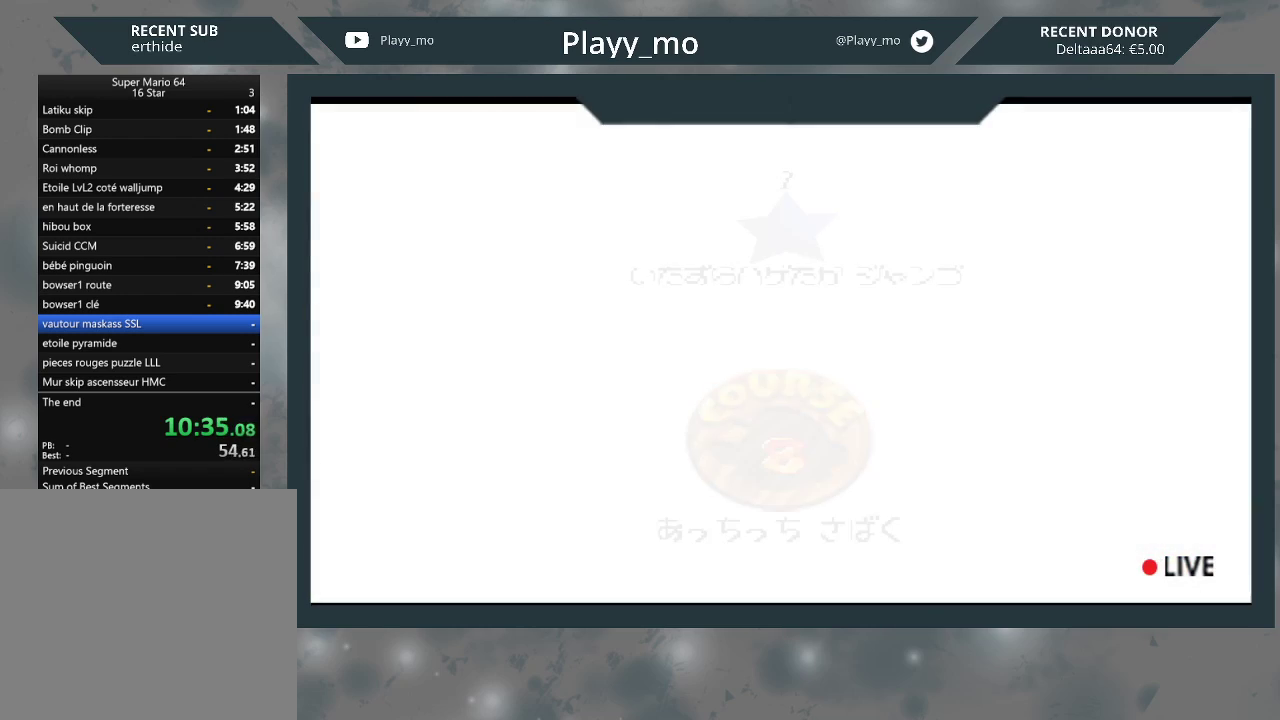
{"buttons": [], "left_stick": "center", "right_stick": "center", "events": []}
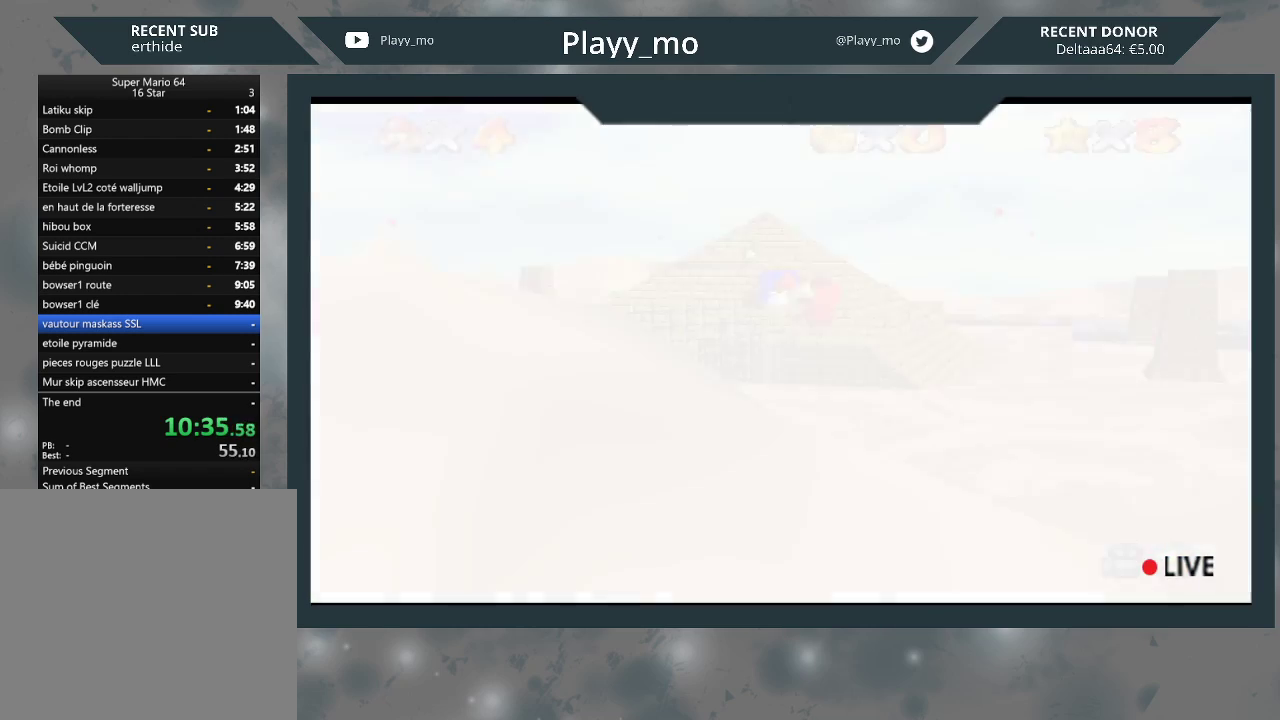
{"buttons": [], "left_stick": "center", "right_stick": "center", "events": []}
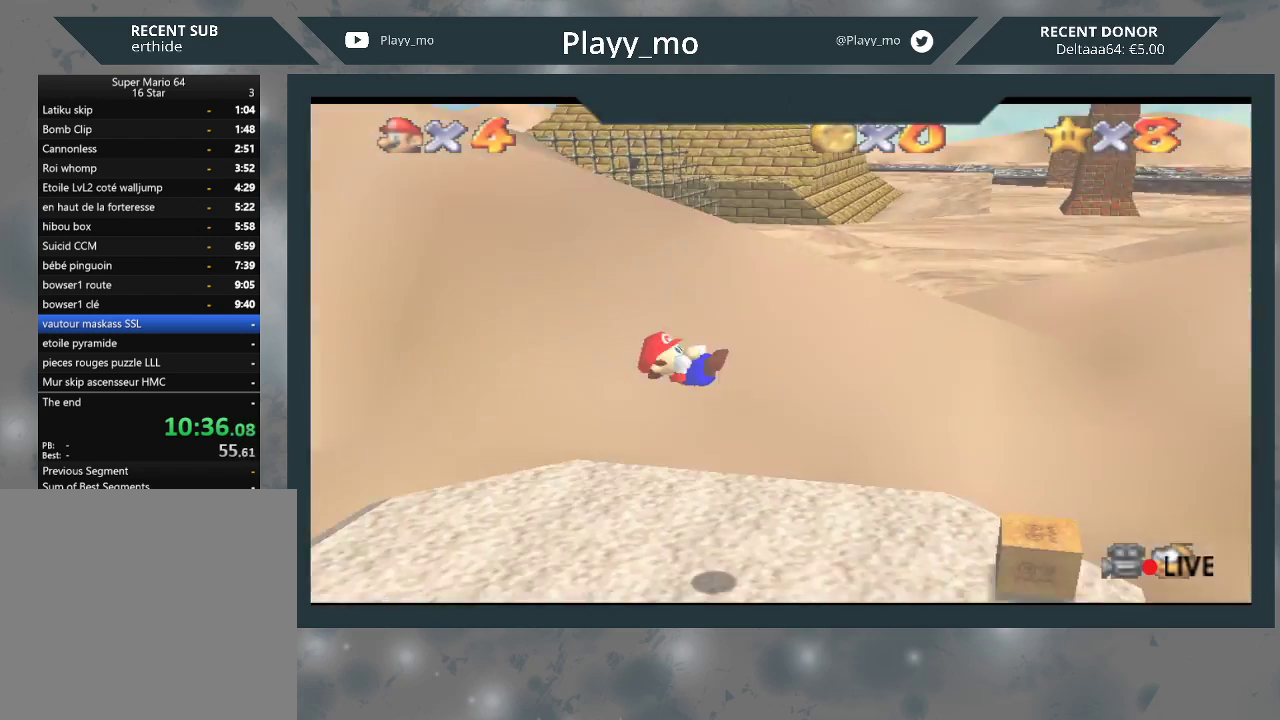
{"buttons": [], "left_stick": "up-right", "right_stick": "center", "events": [[300, "left_stick", "up-right"]]}
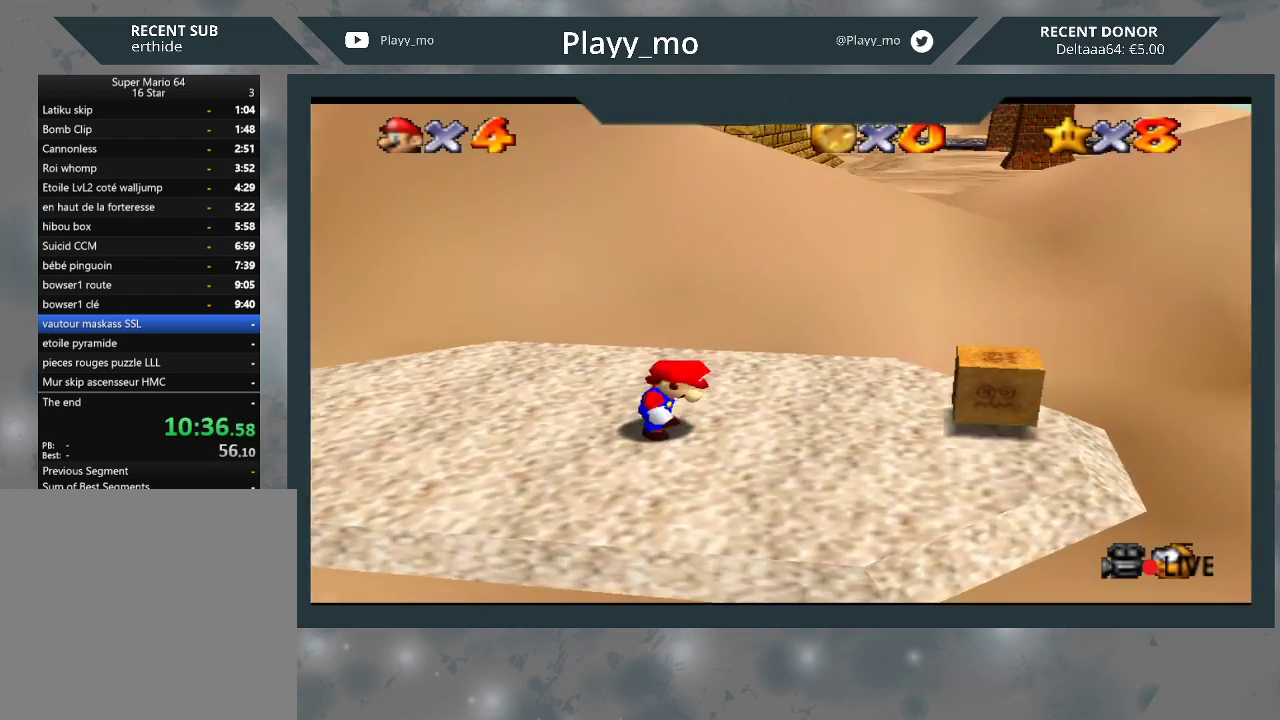
{"buttons": [], "left_stick": "up-right", "right_stick": "center", "events": [[400, "A", "down"], [500, "A", "up"]]}
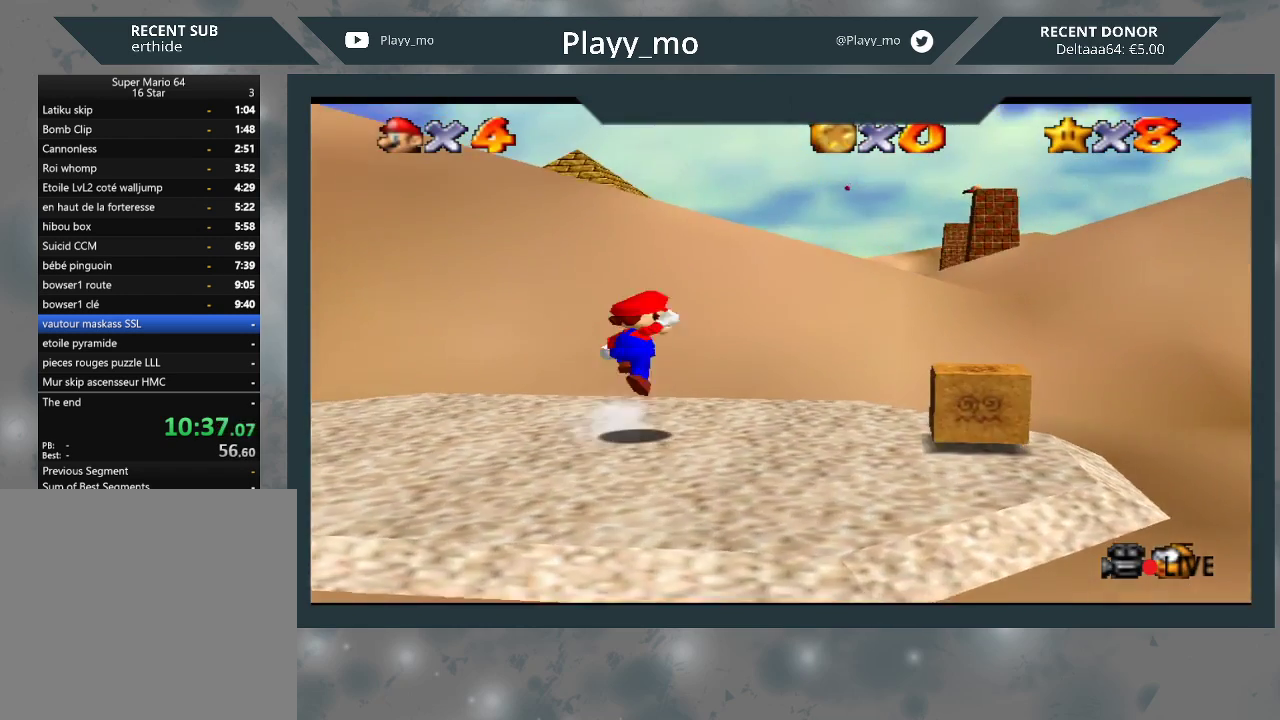
{"buttons": ["A"], "left_stick": "up", "right_stick": "center", "events": [[400, "left_stick", "up"], [467, "A", "down"]]}
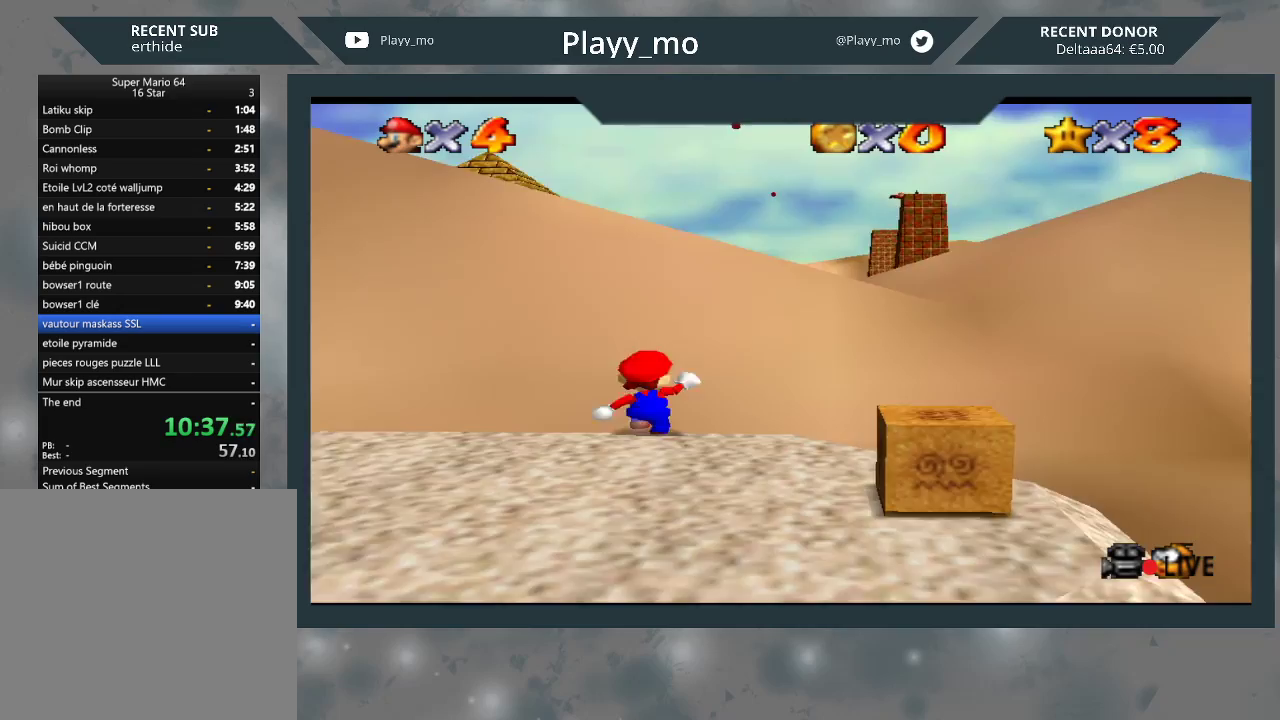
{"buttons": ["A", "B"], "left_stick": "up-left", "right_stick": "center", "events": [[367, "B", "down"], [433, "left_stick", "up-left"]]}
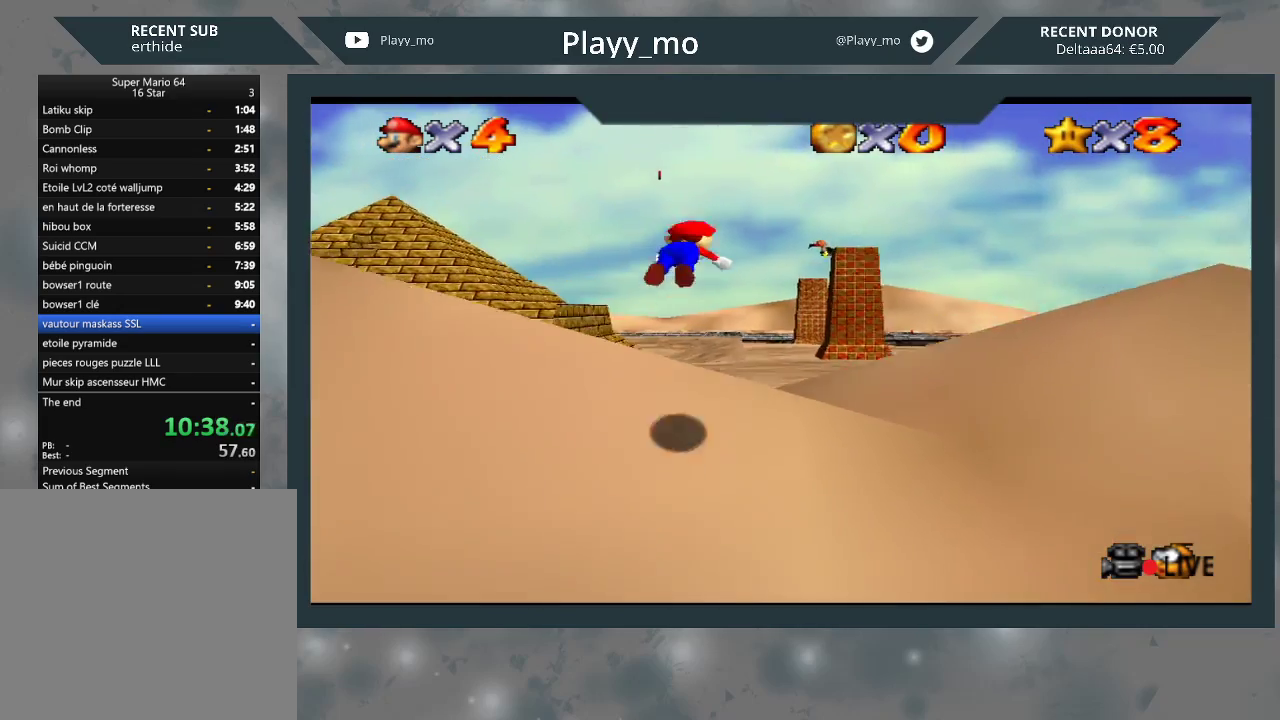
{"buttons": ["A"], "left_stick": "up-left", "right_stick": "center", "events": [[200, "B", "up"]]}